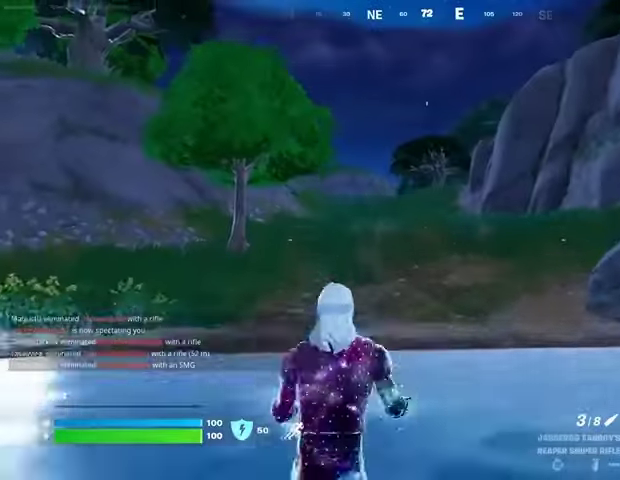
Gameplay with a controller (PlayStation layout); each line is a JSON object with the inputs held at the frame after it. "events" lists button and stick changes between this image and that frame as [ms after this image, input, new state], when the widget could be followed in between. Not read: L1 L2 R1 R2.
{"buttons": [], "left_stick": "center", "right_stick": "center", "events": []}
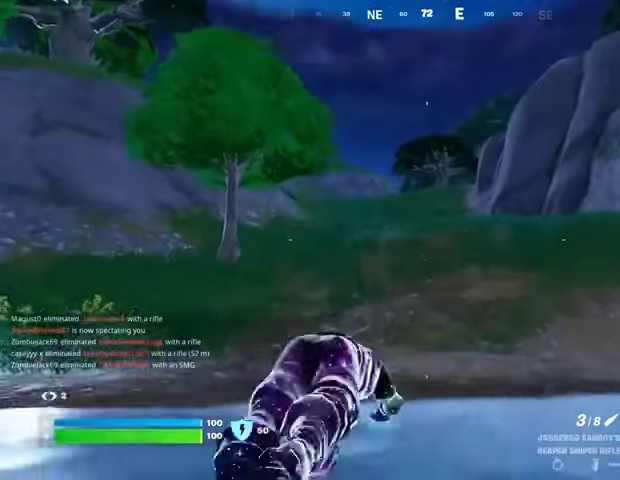
{"buttons": [], "left_stick": "center", "right_stick": "center", "events": []}
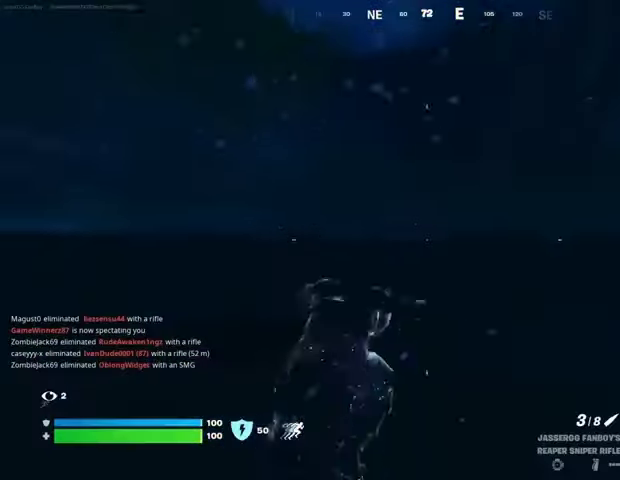
{"buttons": [], "left_stick": "center", "right_stick": "center", "events": []}
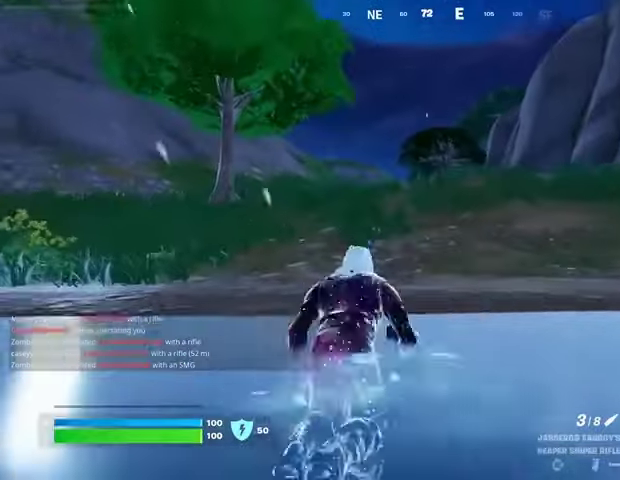
{"buttons": [], "left_stick": "center", "right_stick": "center", "events": []}
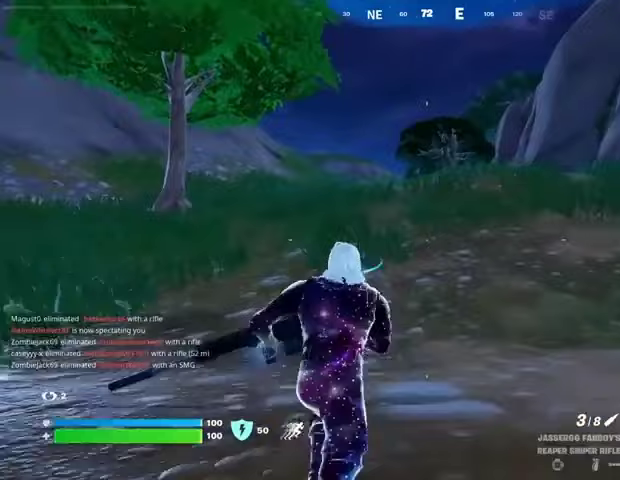
{"buttons": [], "left_stick": "center", "right_stick": "center", "events": []}
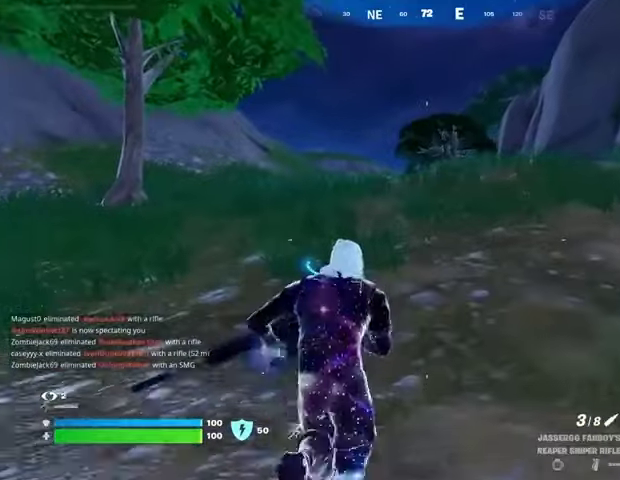
{"buttons": [], "left_stick": "center", "right_stick": "center", "events": []}
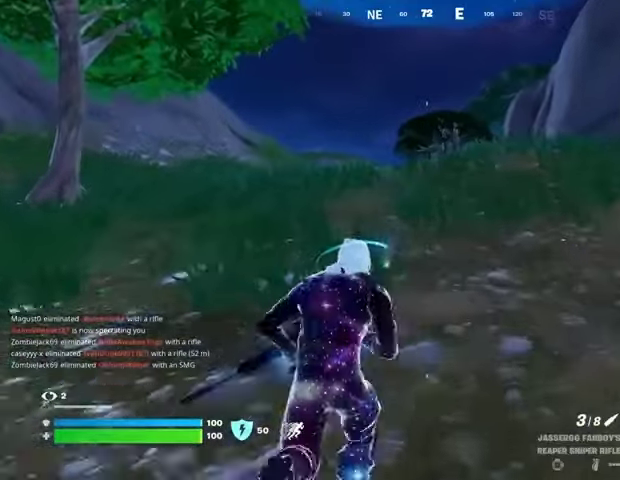
{"buttons": [], "left_stick": "center", "right_stick": "center", "events": []}
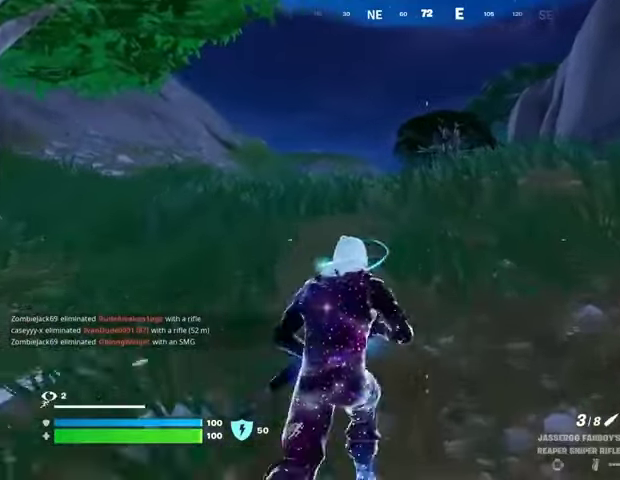
{"buttons": ["CROSS"], "left_stick": "center", "right_stick": "center", "events": [[367, "CROSS", "down"]]}
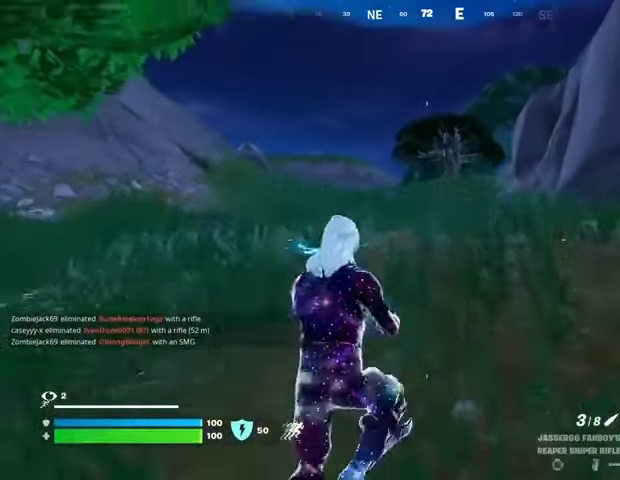
{"buttons": [], "left_stick": "center", "right_stick": "center", "events": [[33, "CROSS", "up"]]}
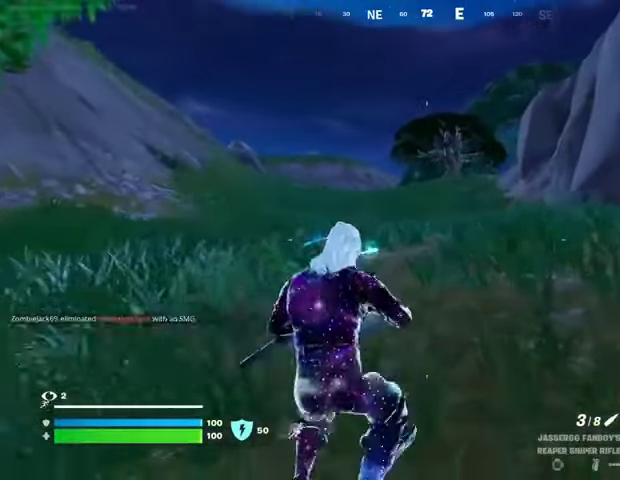
{"buttons": [], "left_stick": "center", "right_stick": "center", "events": []}
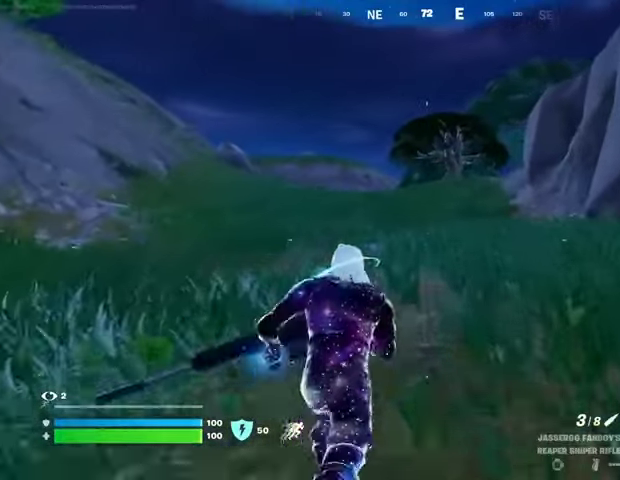
{"buttons": [], "left_stick": "center", "right_stick": "center", "events": []}
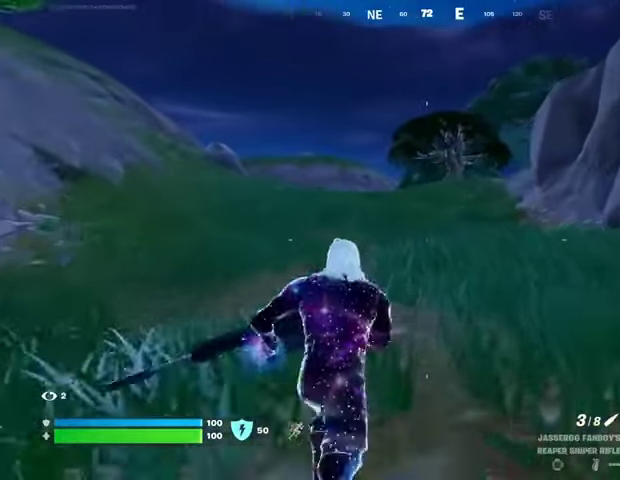
{"buttons": [], "left_stick": "center", "right_stick": "center", "events": []}
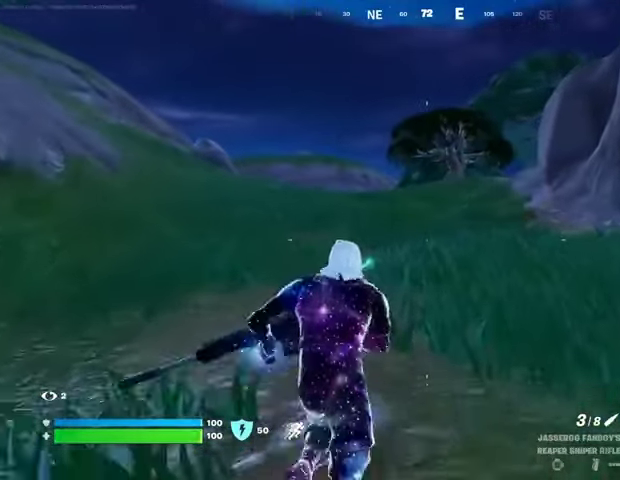
{"buttons": [], "left_stick": "center", "right_stick": "center", "events": []}
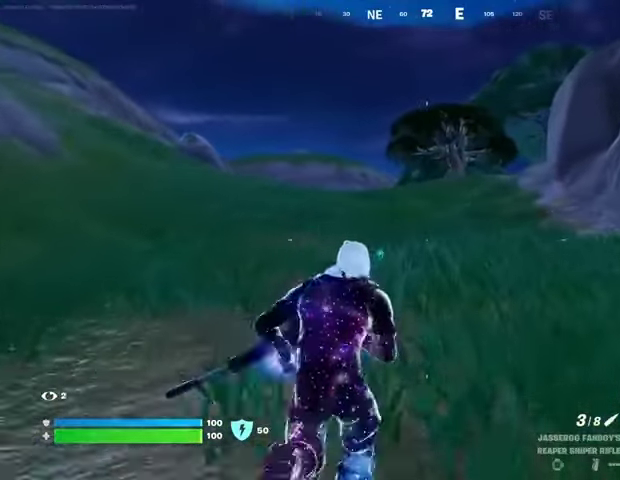
{"buttons": ["CROSS"], "left_stick": "center", "right_stick": "center", "events": [[400, "CROSS", "down"]]}
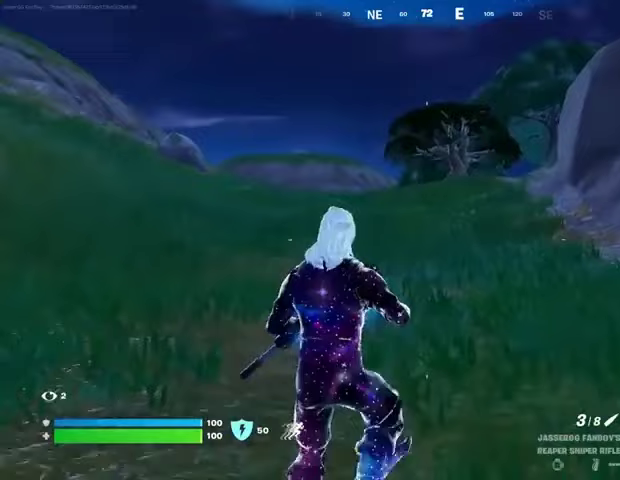
{"buttons": [], "left_stick": "center", "right_stick": "center", "events": [[33, "CROSS", "up"]]}
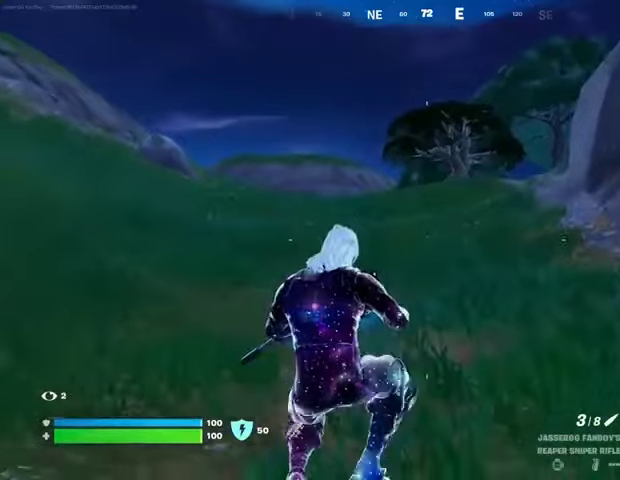
{"buttons": [], "left_stick": "center", "right_stick": "center", "events": []}
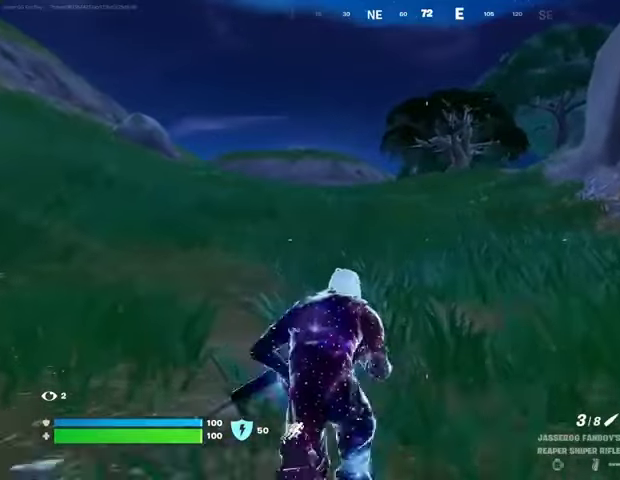
{"buttons": [], "left_stick": "center", "right_stick": "center", "events": []}
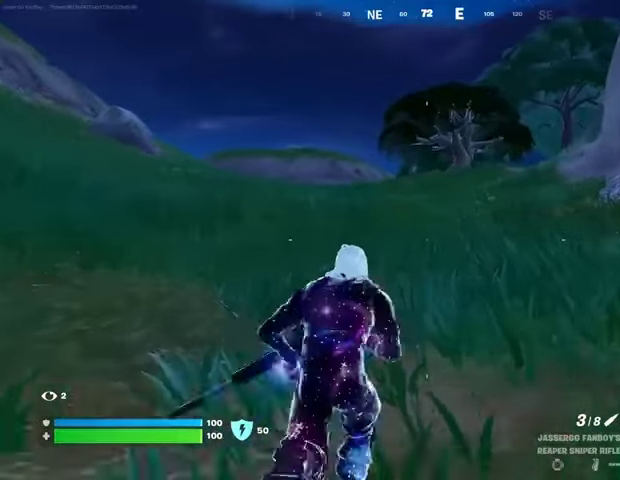
{"buttons": [], "left_stick": "center", "right_stick": "center", "events": []}
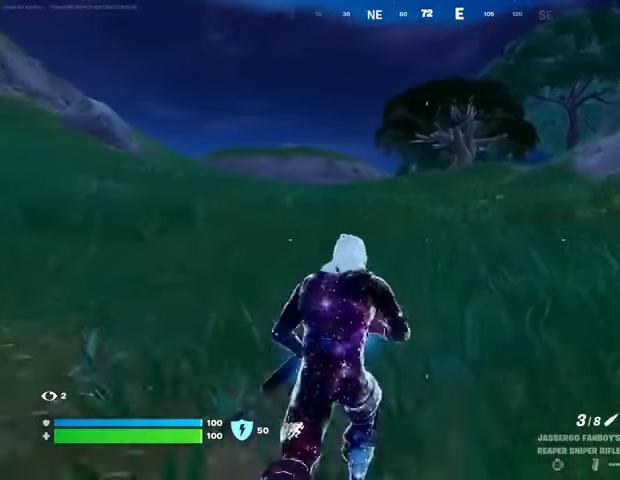
{"buttons": [], "left_stick": "center", "right_stick": "center", "events": []}
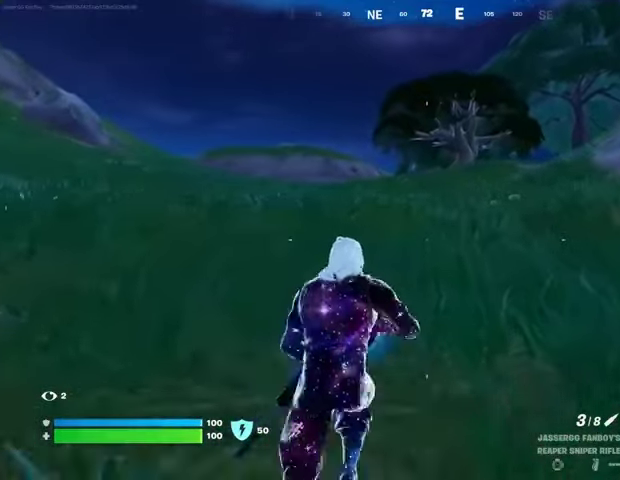
{"buttons": [], "left_stick": "center", "right_stick": "center", "events": [[267, "CROSS", "down"], [400, "CROSS", "up"]]}
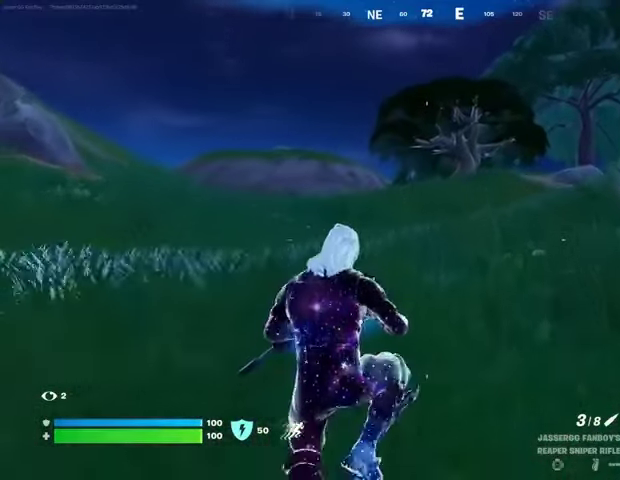
{"buttons": [], "left_stick": "up", "right_stick": "center", "events": [[333, "left_stick", "up"]]}
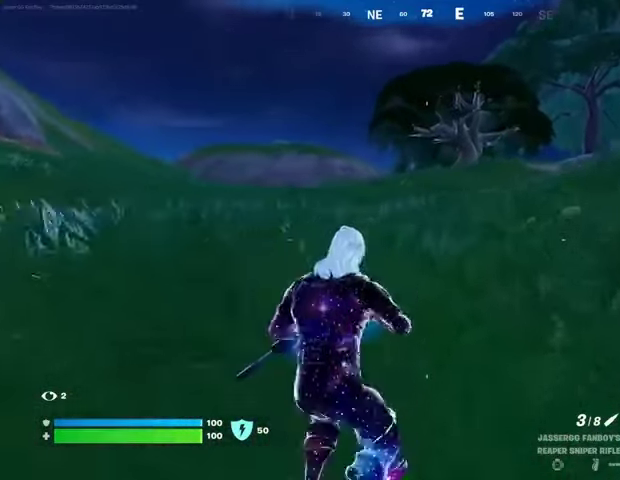
{"buttons": [], "left_stick": "up", "right_stick": "center", "events": [[67, "L3", "down"], [167, "L3", "up"], [167, "right_stick", "right"], [267, "right_stick", "center"]]}
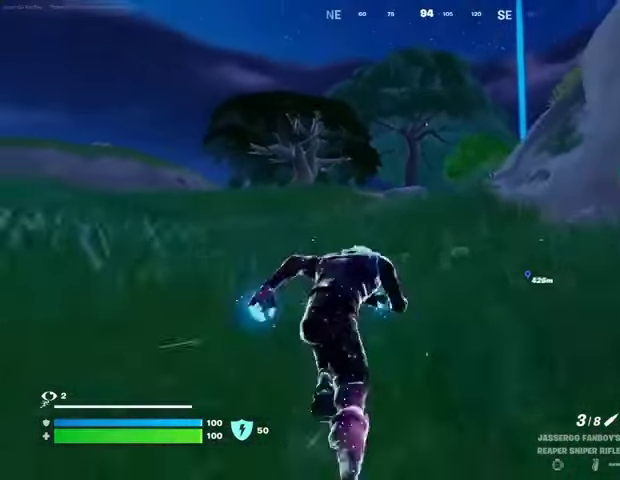
{"buttons": ["DPAD_RIGHT"], "left_stick": "up", "right_stick": "center", "events": [[67, "CROSS", "down"], [133, "CROSS", "up"], [400, "DPAD_RIGHT", "down"]]}
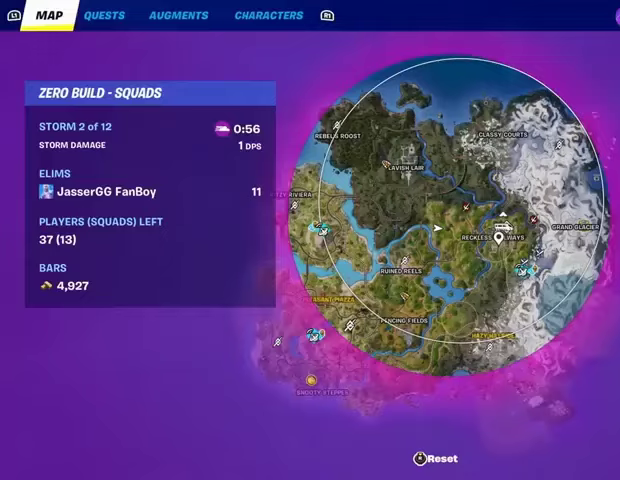
{"buttons": [], "left_stick": "up", "right_stick": "center", "events": [[33, "DPAD_RIGHT", "up"]]}
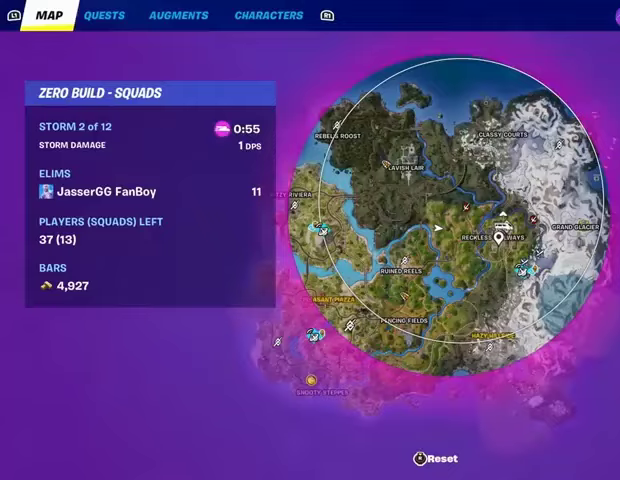
{"buttons": [], "left_stick": "up", "right_stick": "center", "events": [[133, "DPAD_RIGHT", "down"], [200, "DPAD_RIGHT", "up"]]}
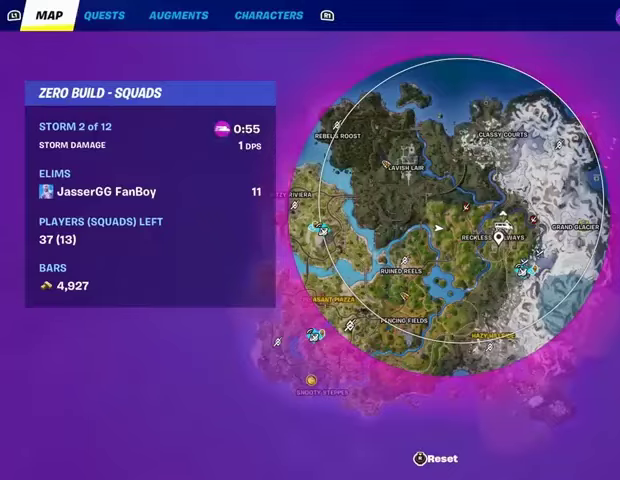
{"buttons": [], "left_stick": "up-right", "right_stick": "center", "events": [[33, "CIRCLE", "down"], [133, "CIRCLE", "up"], [367, "left_stick", "up-right"]]}
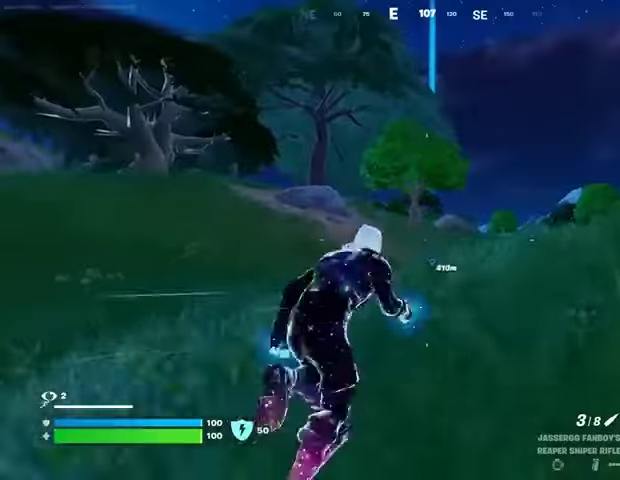
{"buttons": [], "left_stick": "up", "right_stick": "center", "events": [[433, "right_stick", "right"], [500, "left_stick", "up"], [500, "right_stick", "center"]]}
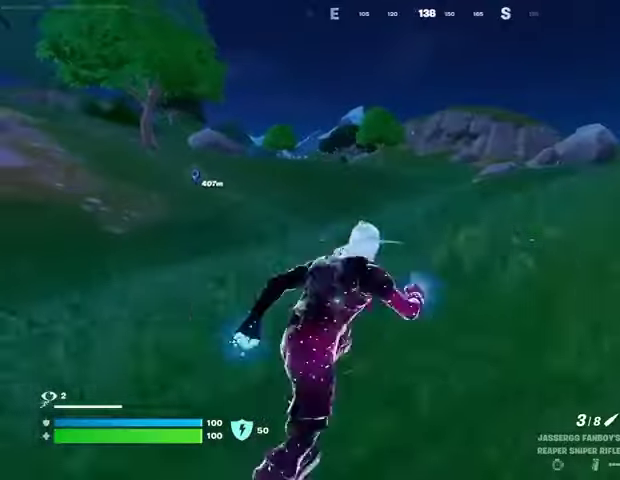
{"buttons": [], "left_stick": "up-left", "right_stick": "center", "events": [[100, "left_stick", "up-left"], [333, "right_stick", "left"], [467, "right_stick", "center"]]}
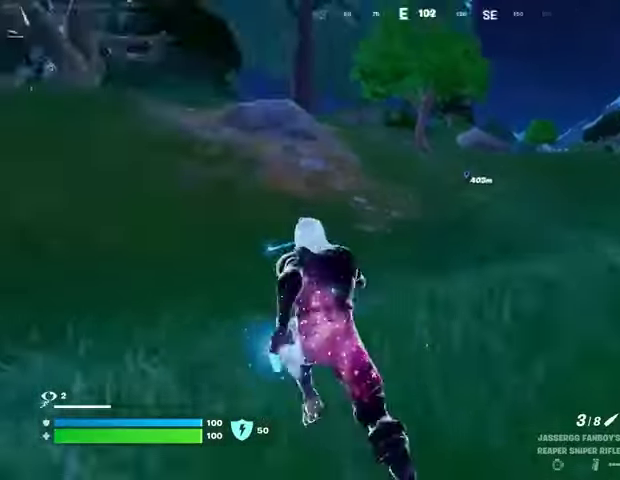
{"buttons": [], "left_stick": "down-left", "right_stick": "center", "events": [[67, "right_stick", "right"], [167, "CROSS", "down"], [167, "left_stick", "left"], [267, "CROSS", "up"], [367, "left_stick", "down-left"], [400, "right_stick", "center"]]}
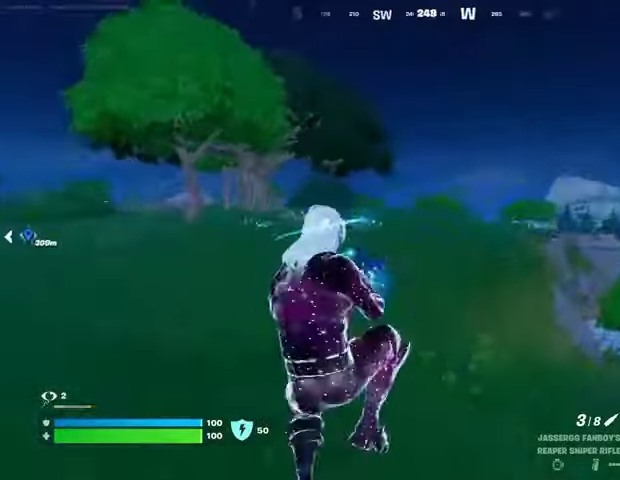
{"buttons": [], "left_stick": "up", "right_stick": "left", "events": [[100, "R3", "down"], [200, "R3", "up"], [267, "right_stick", "left"], [300, "left_stick", "left"], [467, "left_stick", "up"]]}